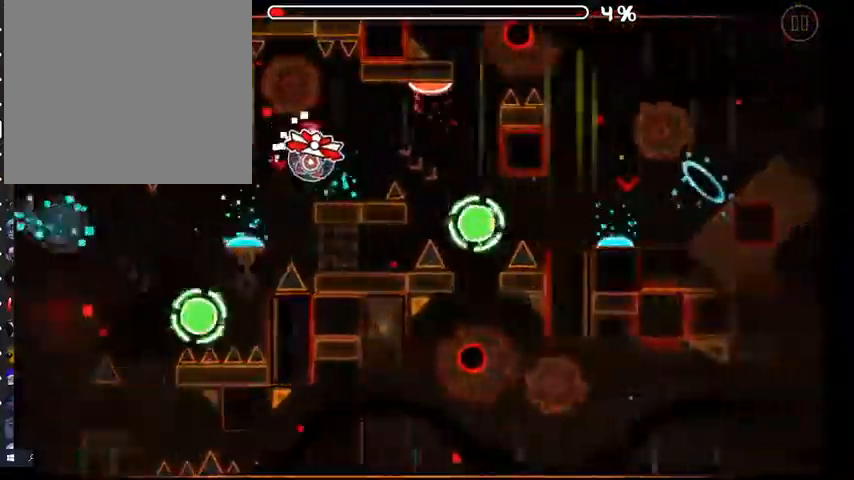
Gameplay with a controller (Xbox layout); each line is a JSON object with the inputs held at the frame after it. "events" lists button and stick changes between this image and that frame as [ms after this image, input, new state], when the widget could be followed in between. Not read: L2 SHARE.
{"buttons": ["A"], "left_stick": "center", "right_stick": "center", "events": [[100, "A", "up"], [467, "A", "down"]]}
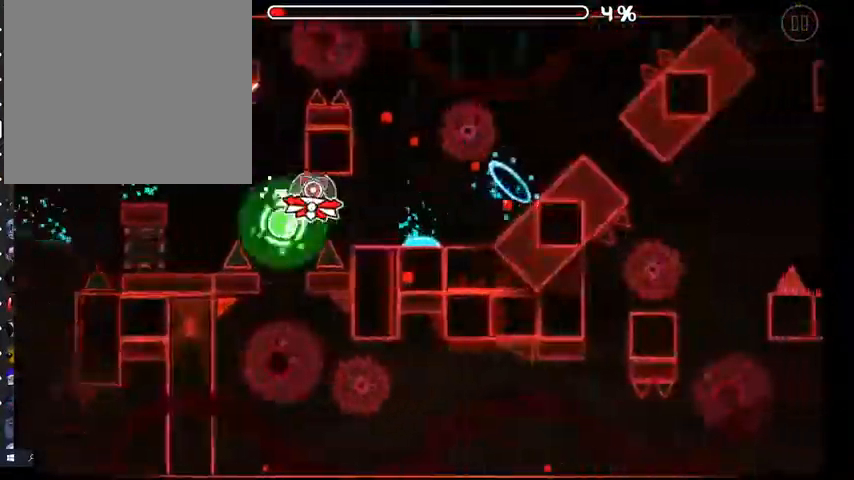
{"buttons": [], "left_stick": "center", "right_stick": "center", "events": [[67, "A", "up"], [267, "A", "down"], [333, "A", "up"]]}
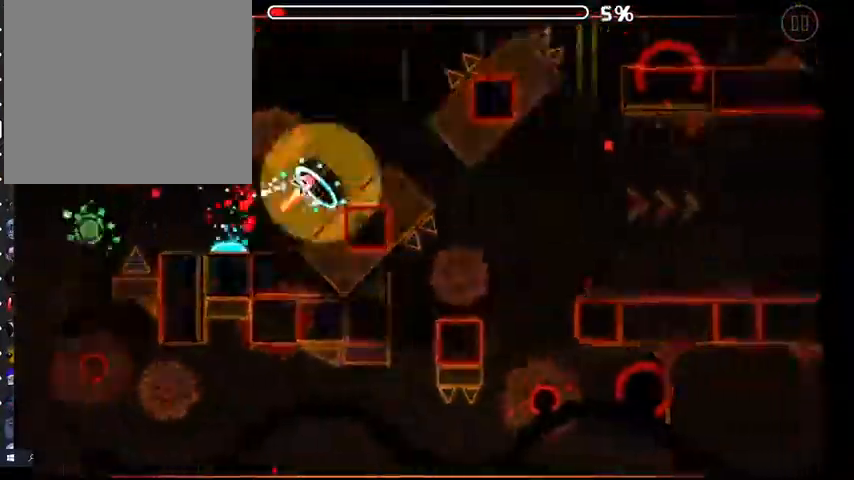
{"buttons": ["A"], "left_stick": "center", "right_stick": "center", "events": [[167, "A", "down"], [400, "A", "up"], [500, "A", "down"]]}
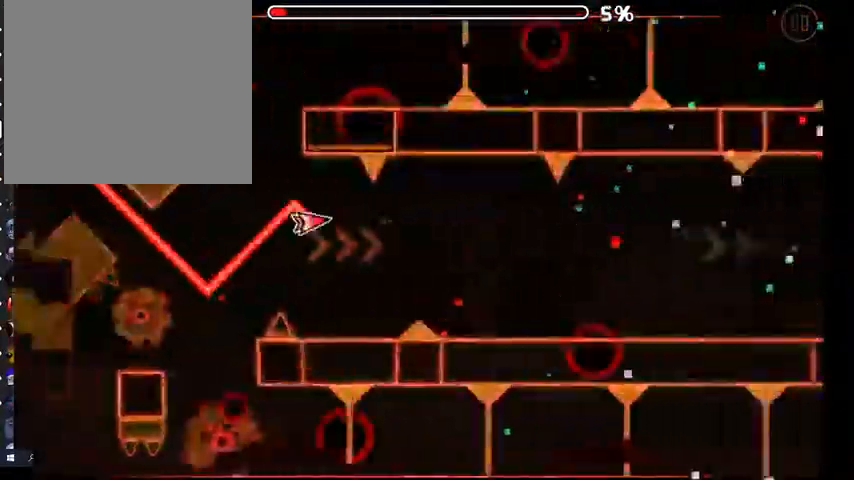
{"buttons": [], "left_stick": "center", "right_stick": "center", "events": [[67, "A", "up"], [167, "A", "down"], [267, "A", "up"], [367, "A", "down"], [467, "A", "up"]]}
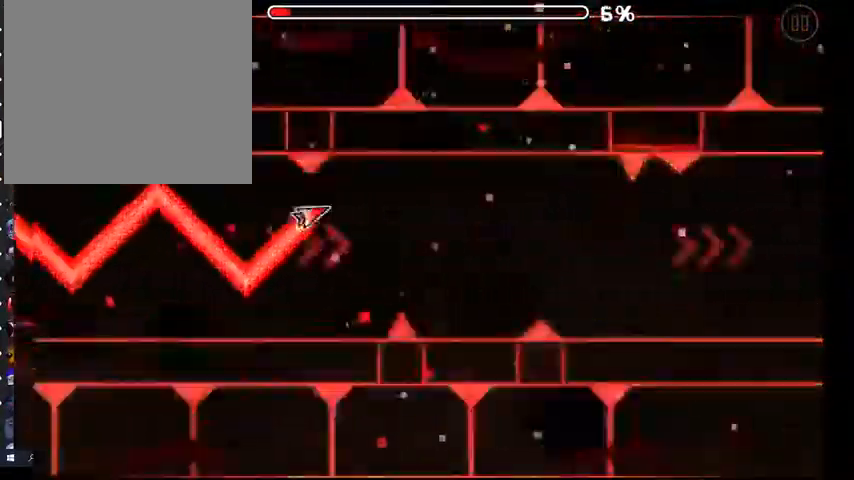
{"buttons": [], "left_stick": "center", "right_stick": "center", "events": [[33, "A", "down"], [433, "A", "up"]]}
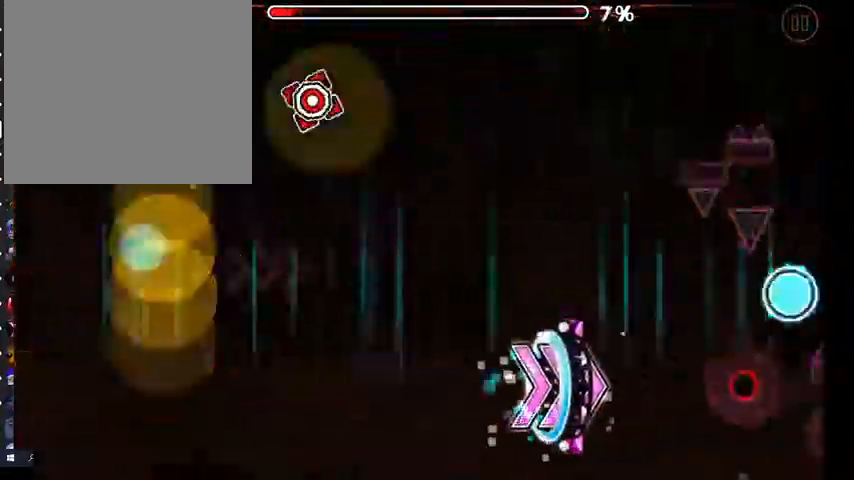
{"buttons": [], "left_stick": "center", "right_stick": "center", "events": []}
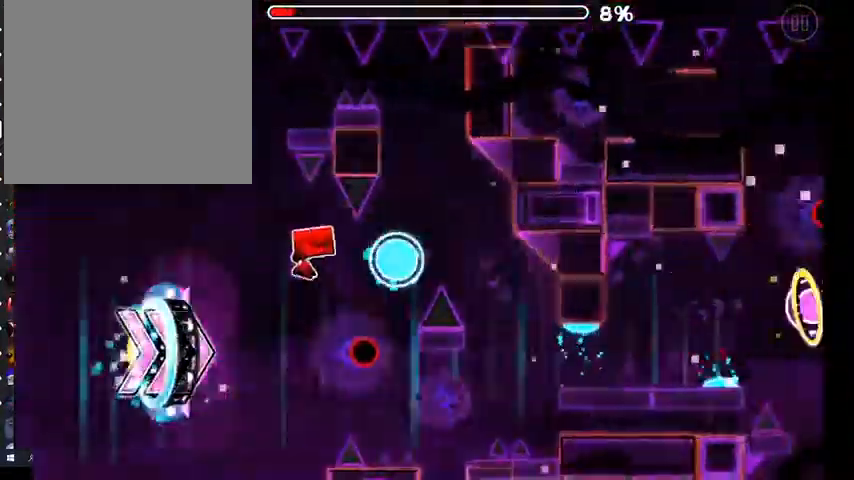
{"buttons": ["A"], "left_stick": "center", "right_stick": "center", "events": [[133, "A", "down"], [200, "A", "up"], [467, "A", "down"]]}
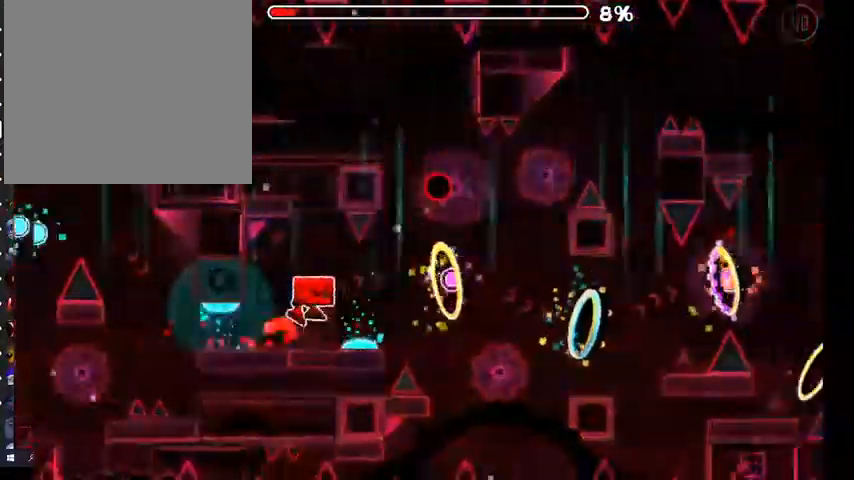
{"buttons": [], "left_stick": "center", "right_stick": "center", "events": [[67, "A", "up"], [200, "A", "down"], [267, "A", "up"], [433, "A", "down"], [500, "A", "up"]]}
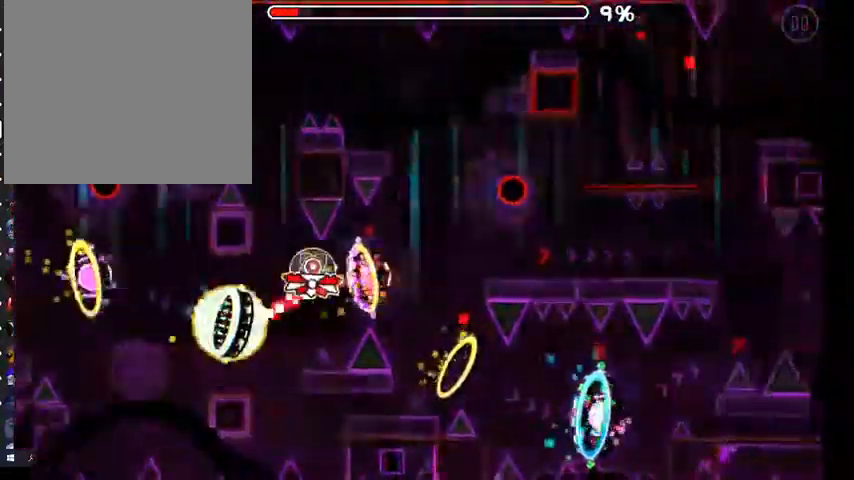
{"buttons": ["A"], "left_stick": "center", "right_stick": "center", "events": [[200, "A", "down"], [267, "A", "up"], [333, "A", "down"], [400, "A", "up"], [500, "A", "down"]]}
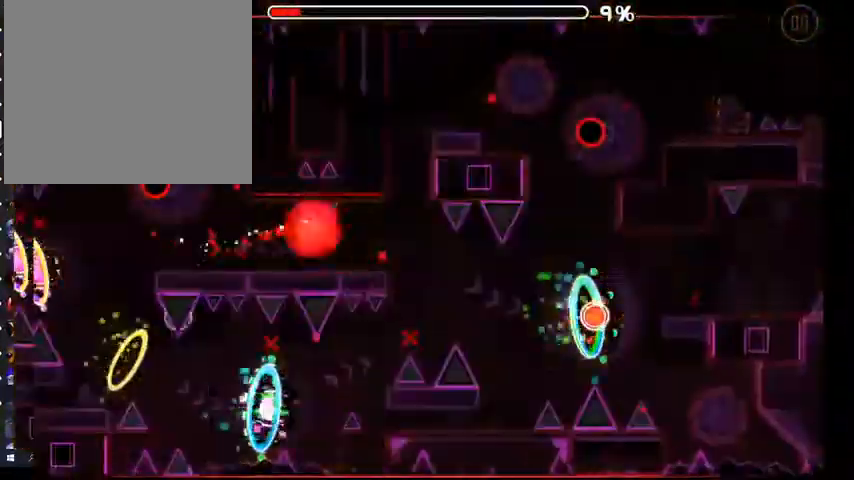
{"buttons": [], "left_stick": "center", "right_stick": "center", "events": [[33, "A", "up"], [133, "A", "down"], [200, "A", "up"], [300, "A", "down"], [400, "A", "up"]]}
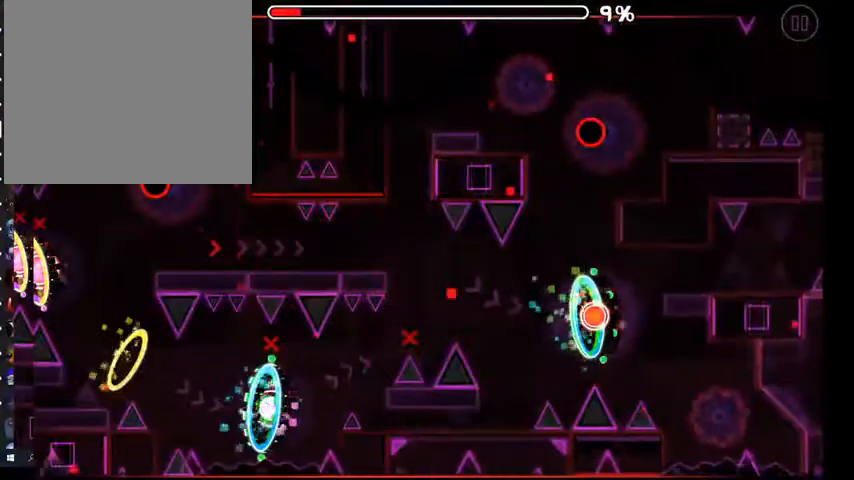
{"buttons": [], "left_stick": "center", "right_stick": "center", "events": []}
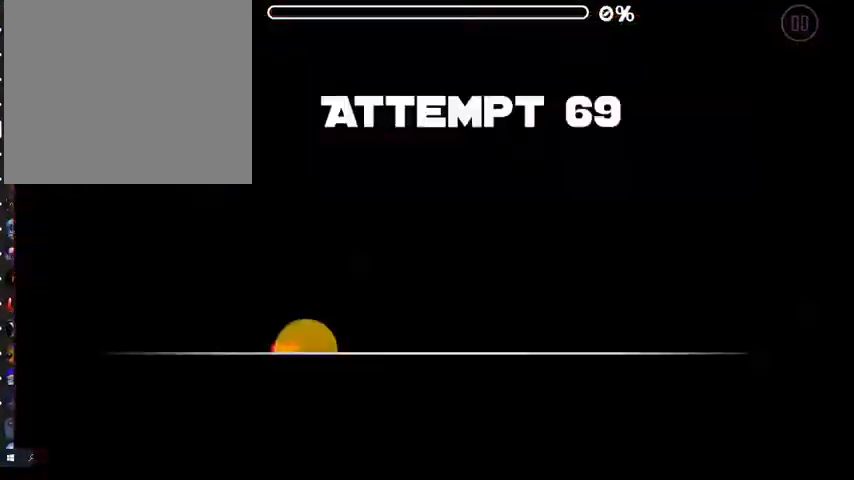
{"buttons": [], "left_stick": "center", "right_stick": "center", "events": []}
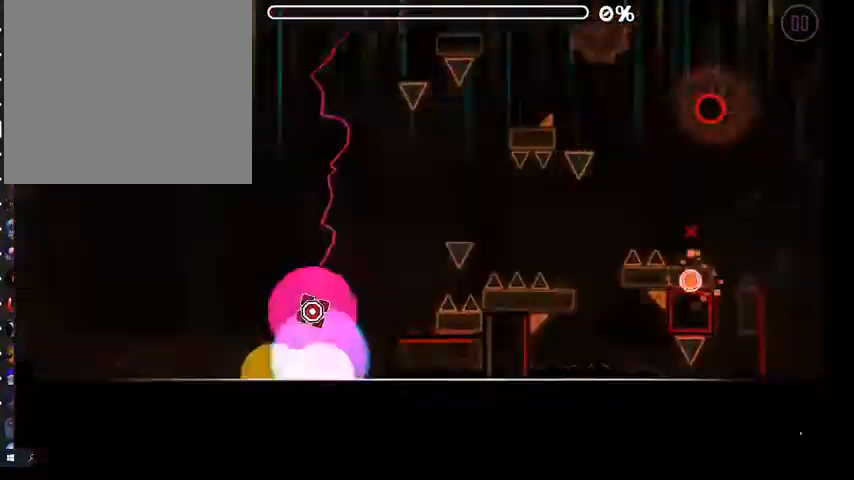
{"buttons": [], "left_stick": "center", "right_stick": "center", "events": []}
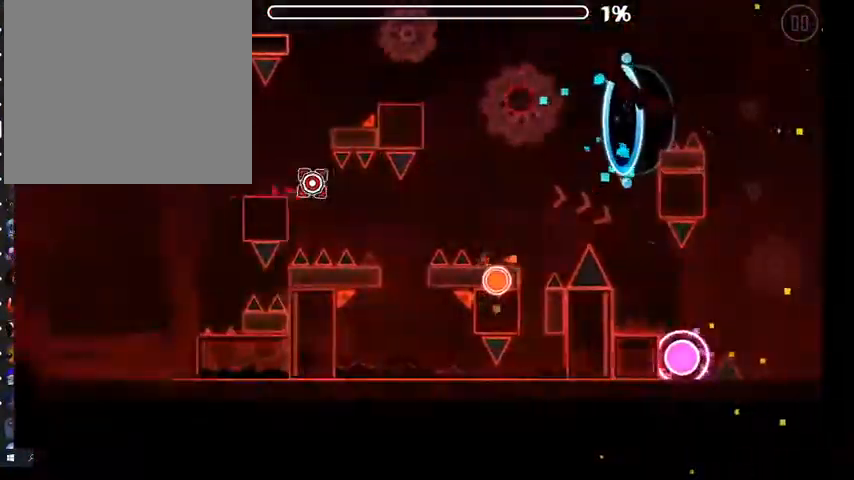
{"buttons": ["A"], "left_stick": "center", "right_stick": "center", "events": [[200, "A", "down"]]}
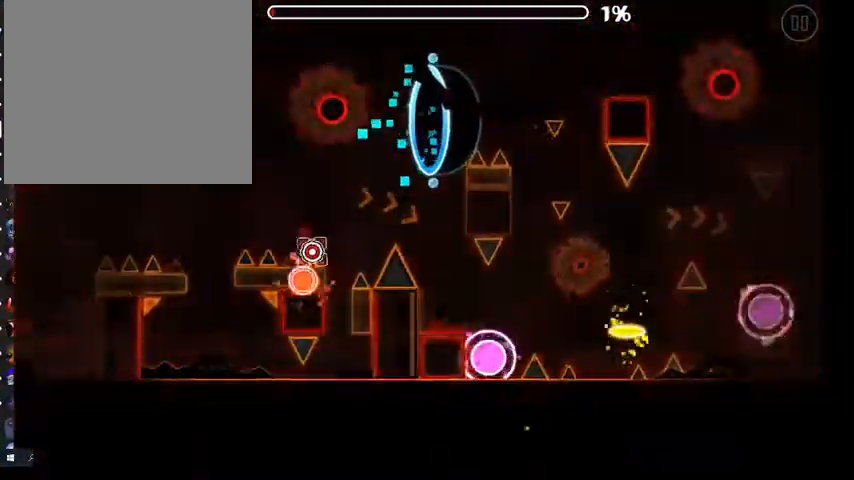
{"buttons": ["A"], "left_stick": "center", "right_stick": "center", "events": [[133, "A", "up"], [467, "A", "down"]]}
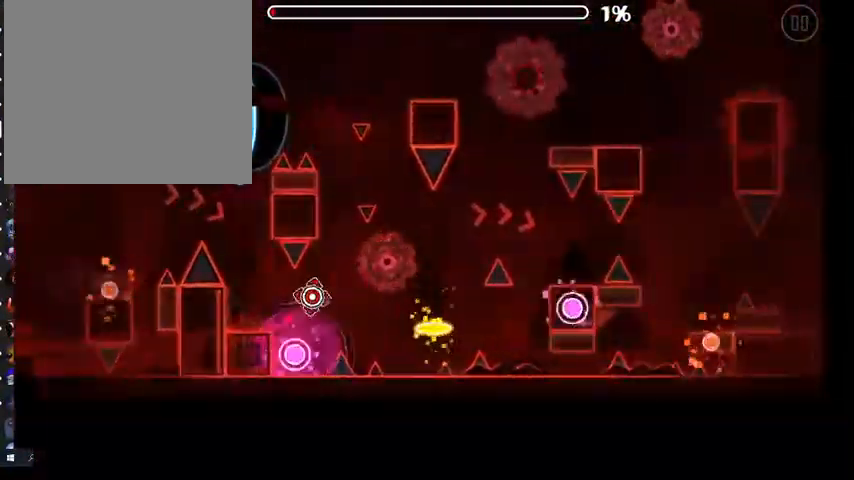
{"buttons": [], "left_stick": "center", "right_stick": "center", "events": [[400, "A", "up"]]}
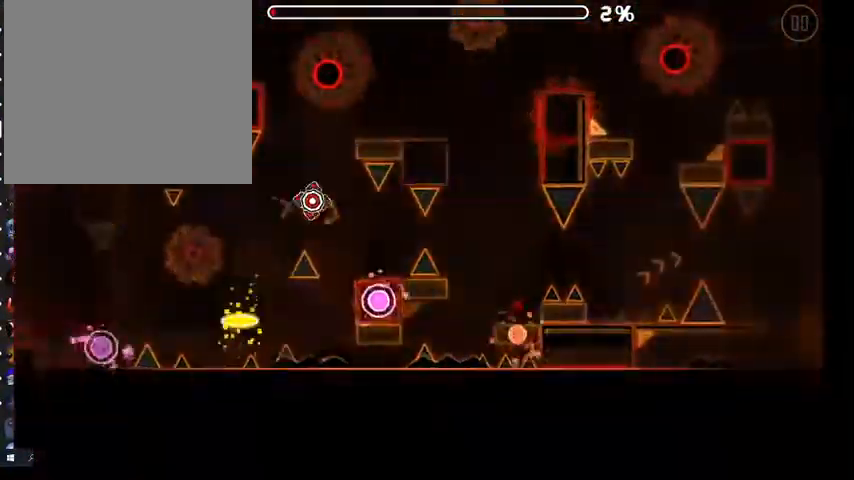
{"buttons": ["A"], "left_stick": "center", "right_stick": "center", "events": [[167, "A", "down"]]}
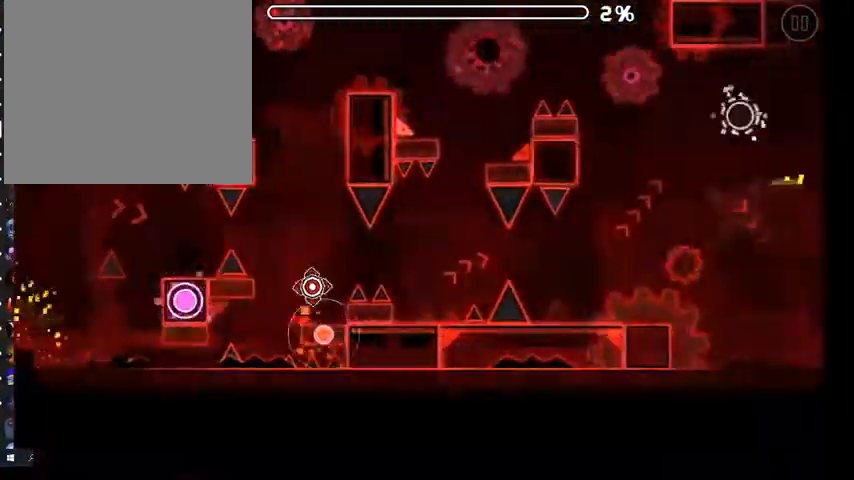
{"buttons": ["A"], "left_stick": "center", "right_stick": "center", "events": []}
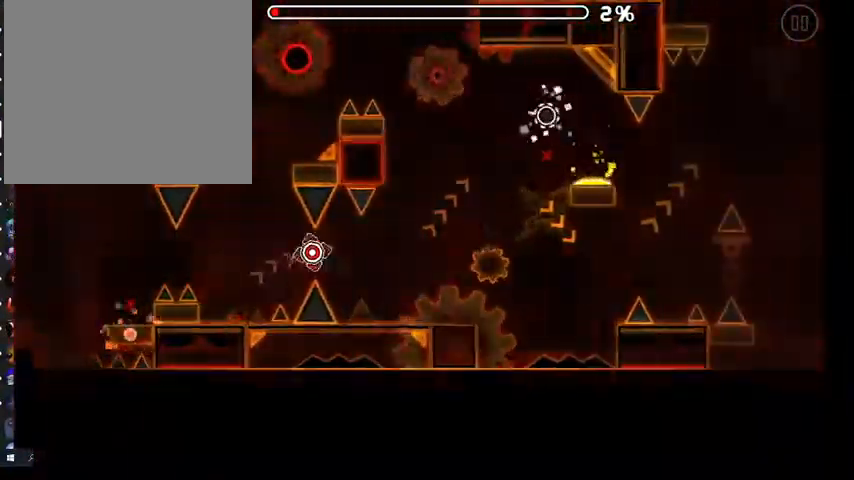
{"buttons": ["A"], "left_stick": "center", "right_stick": "center", "events": []}
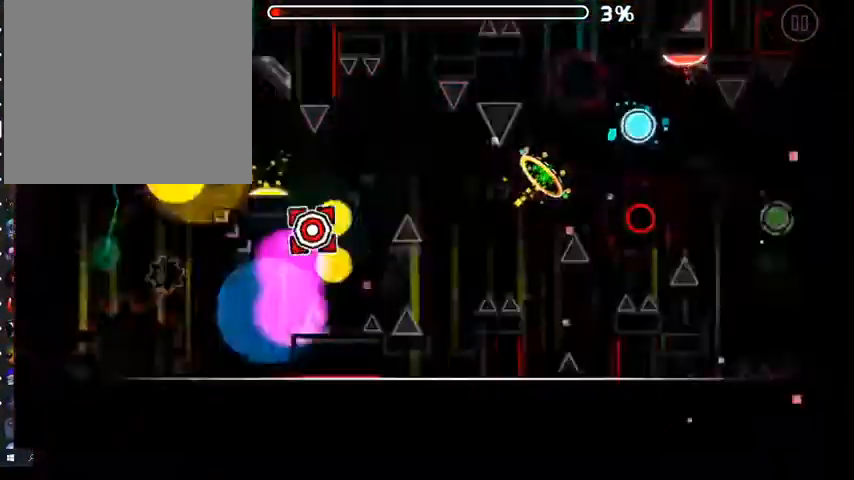
{"buttons": [], "left_stick": "center", "right_stick": "center", "events": [[67, "A", "up"]]}
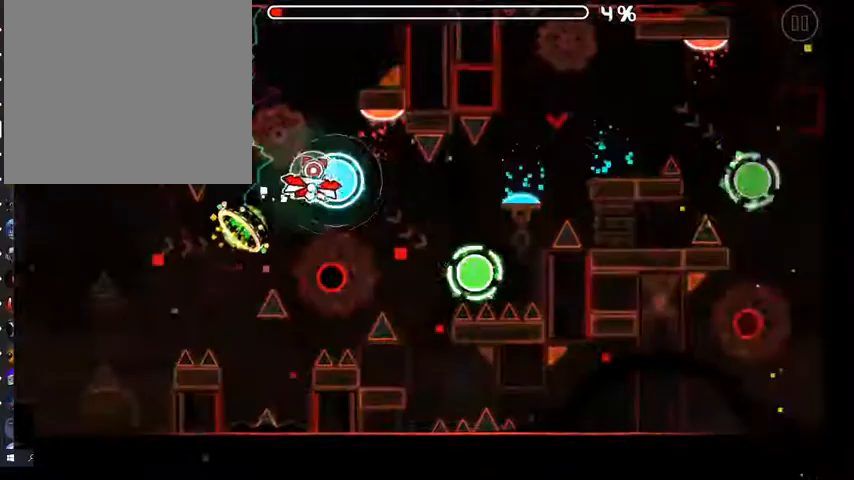
{"buttons": [], "left_stick": "center", "right_stick": "center", "events": [[33, "A", "down"], [167, "A", "up"], [367, "A", "down"], [500, "A", "up"]]}
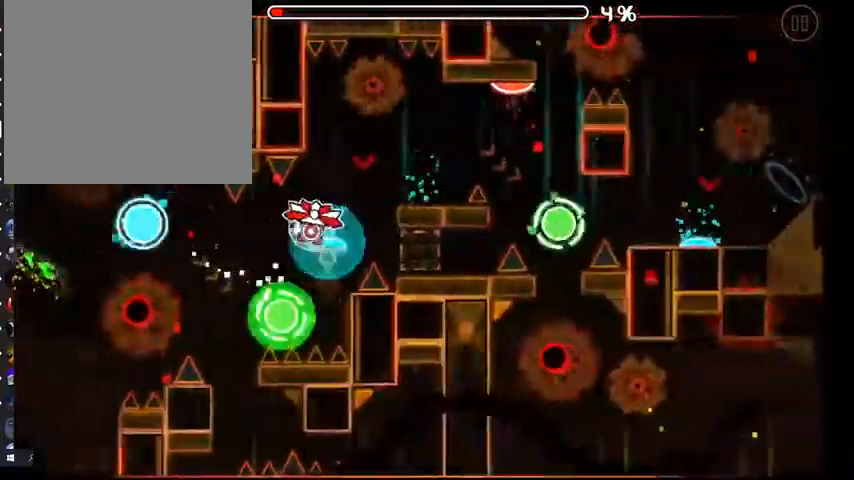
{"buttons": [], "left_stick": "center", "right_stick": "center", "events": [[167, "A", "down"], [300, "A", "up"]]}
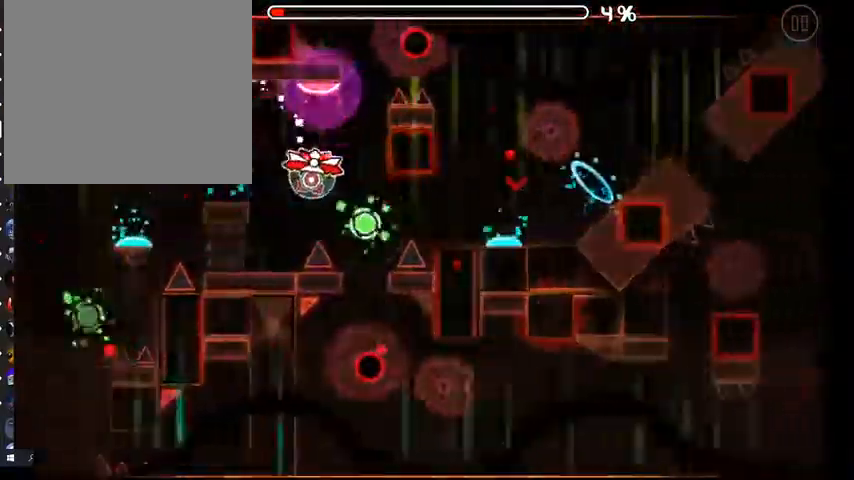
{"buttons": ["A"], "left_stick": "center", "right_stick": "center", "events": [[167, "A", "down"], [267, "A", "up"], [467, "A", "down"]]}
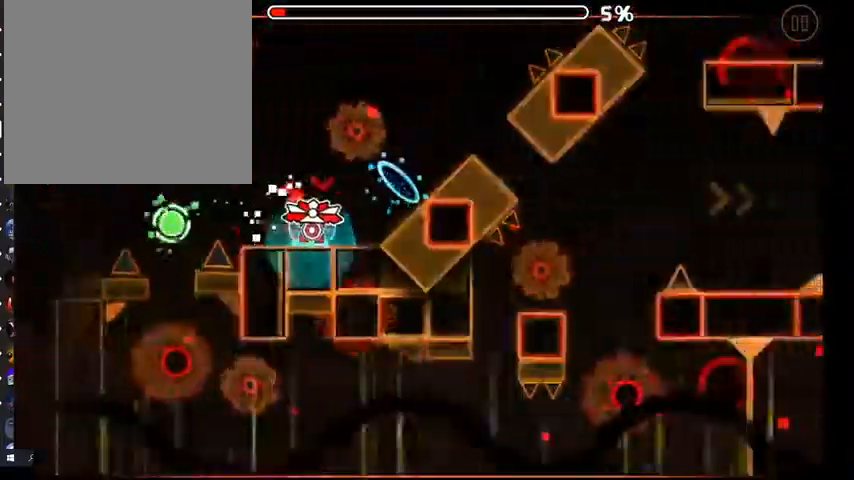
{"buttons": ["A"], "left_stick": "center", "right_stick": "center", "events": [[67, "A", "up"], [367, "A", "down"]]}
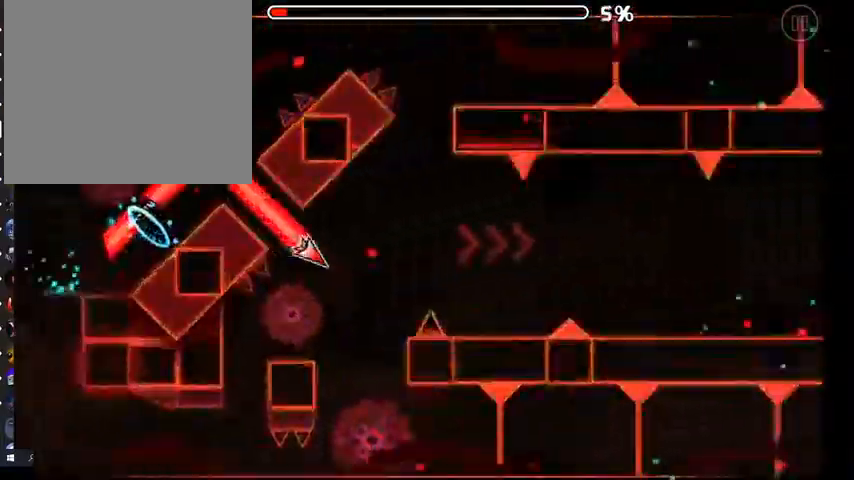
{"buttons": ["A"], "left_stick": "center", "right_stick": "center", "events": [[67, "A", "up"], [167, "A", "down"], [267, "A", "up"], [333, "A", "down"], [400, "A", "up"], [467, "A", "down"]]}
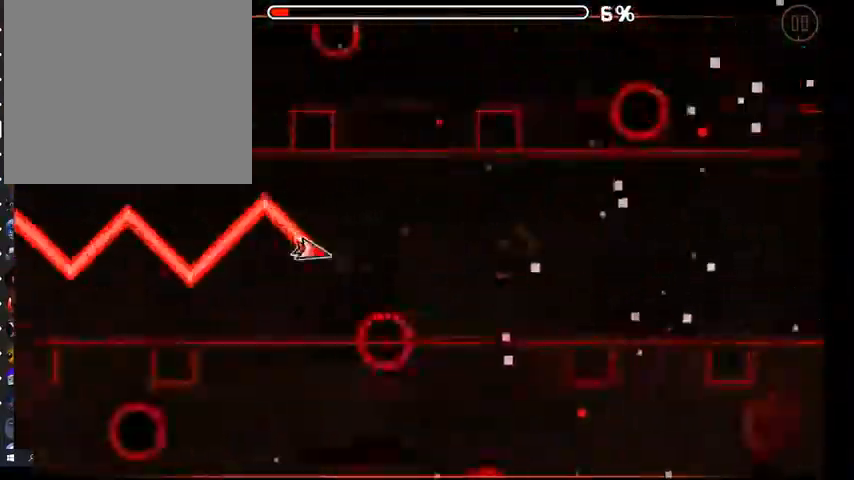
{"buttons": [], "left_stick": "center", "right_stick": "center", "events": [[67, "A", "up"], [133, "A", "down"], [367, "A", "up"], [433, "A", "down"], [500, "A", "up"]]}
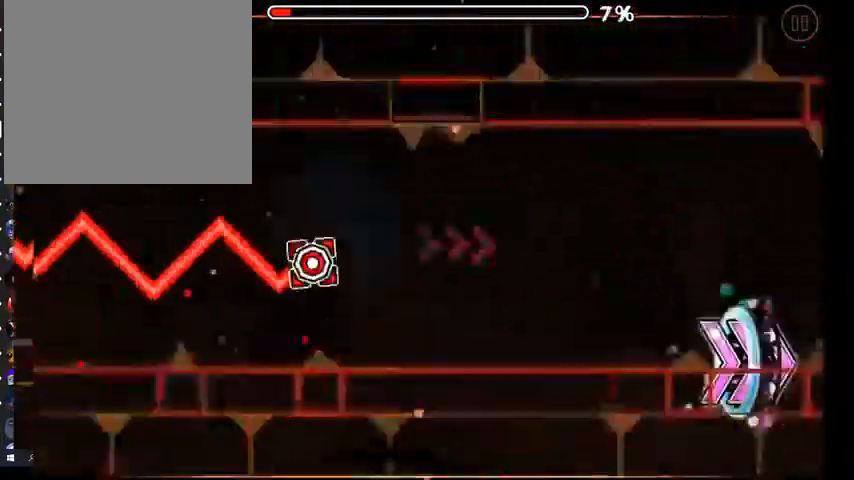
{"buttons": [], "left_stick": "center", "right_stick": "center", "events": [[67, "A", "down"], [133, "A", "up"]]}
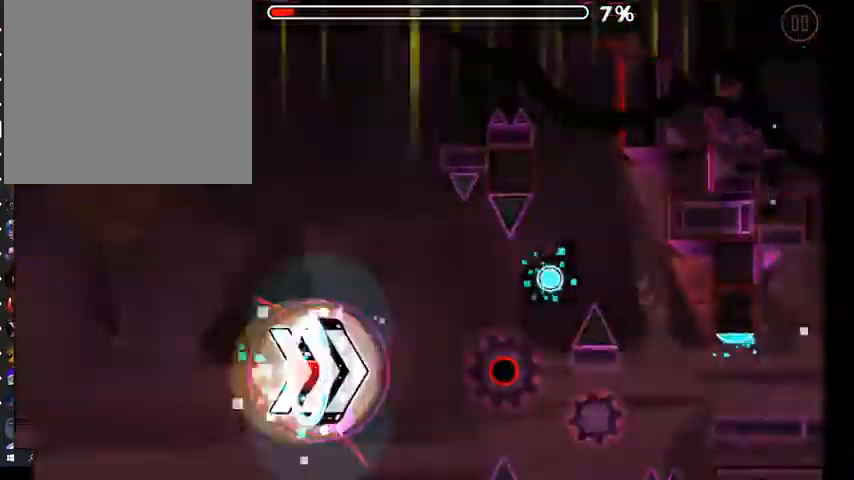
{"buttons": [], "left_stick": "center", "right_stick": "center", "events": [[367, "A", "down"], [433, "A", "up"]]}
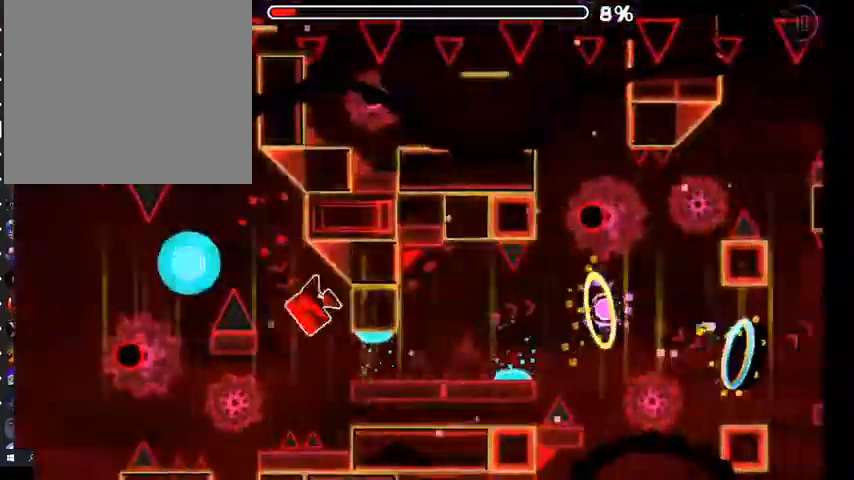
{"buttons": [], "left_stick": "center", "right_stick": "center", "events": [[200, "A", "down"], [267, "A", "up"], [433, "A", "down"], [500, "A", "up"]]}
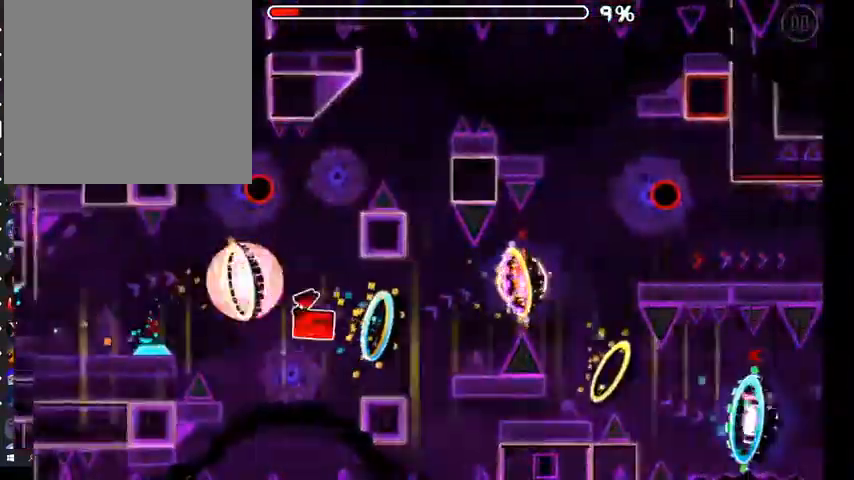
{"buttons": [], "left_stick": "center", "right_stick": "center", "events": [[167, "A", "down"], [233, "A", "up"], [433, "A", "down"], [467, "A", "up"]]}